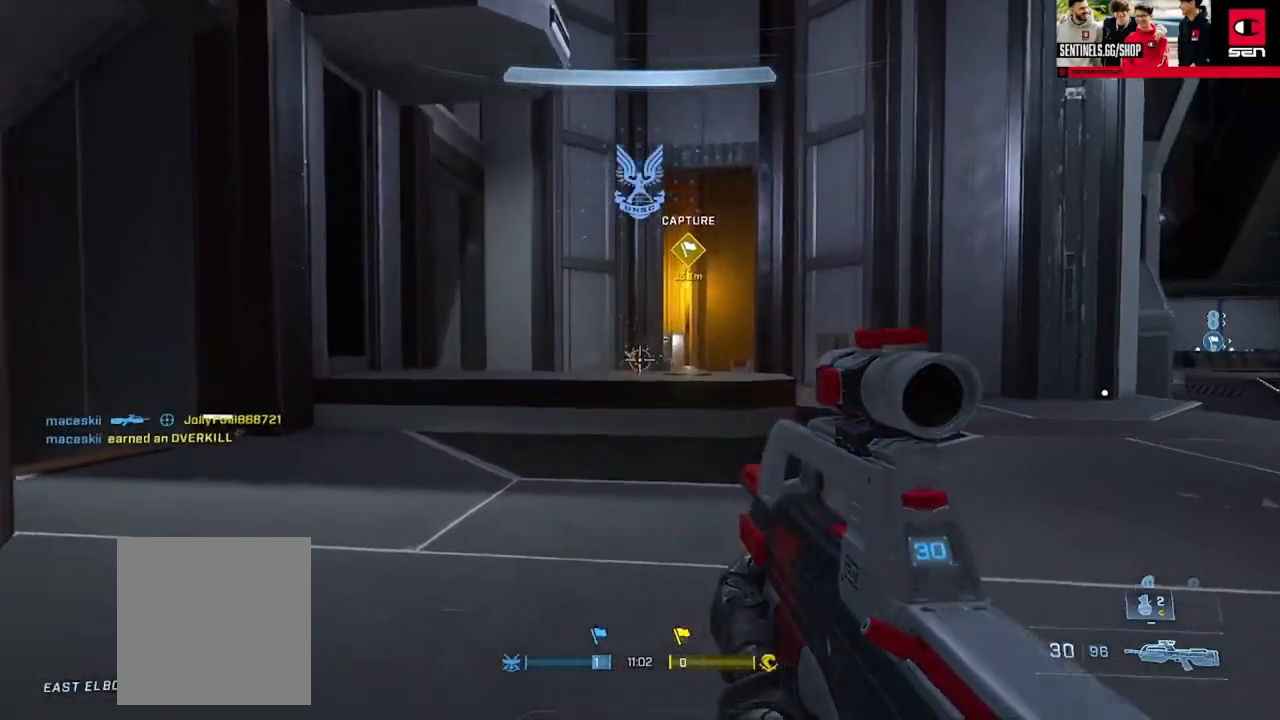
Gameplay with a controller (Xbox layout); each line is a JSON object with the inputs held at the frame after it. "events" lists button and stick changes between this image and that frame as [ms after this image, input, new state], when the widget could be followed in between.
{"buttons": ["L3"], "left_stick": "up", "right_stick": "down-right", "events": [[16, "right_stick", "center"], [66, "A", "up"], [66, "right_stick", "right"], [133, "A", "down"], [200, "right_stick", "center"], [233, "A", "up"], [300, "A", "down"], [333, "L3", "down"], [383, "A", "up"], [383, "right_stick", "down-right"]]}
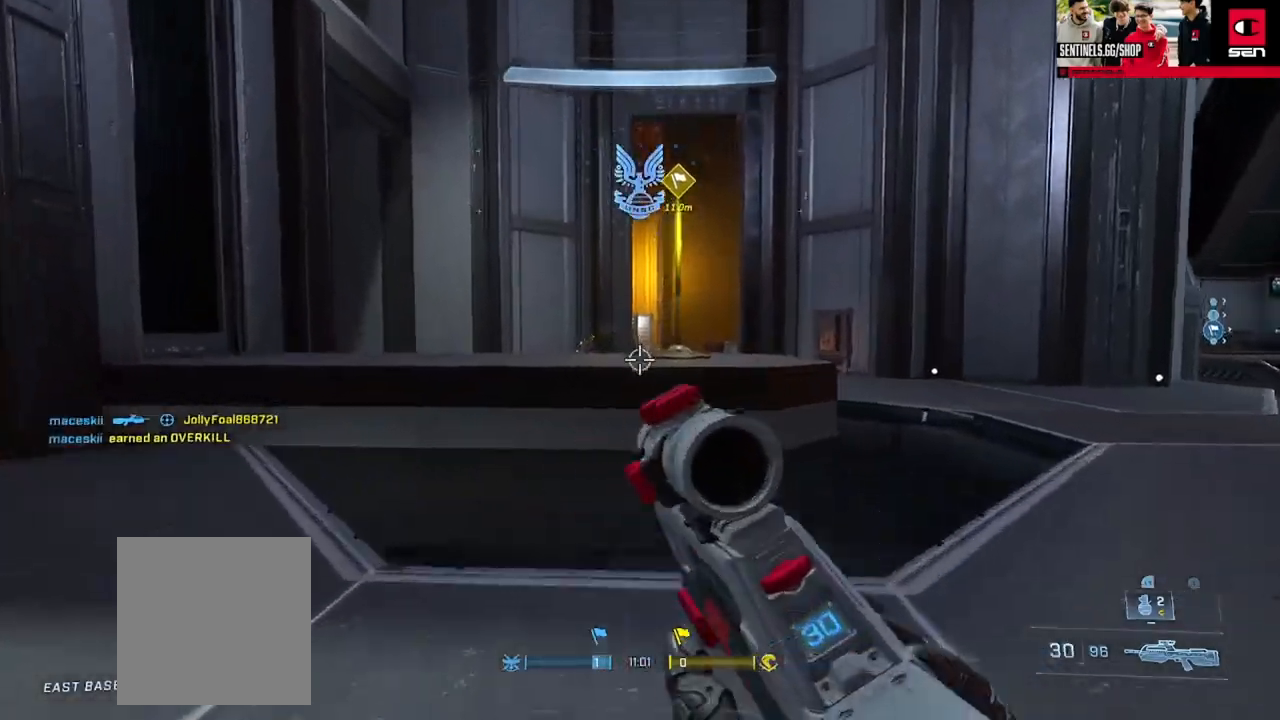
{"buttons": ["L3"], "left_stick": "up-left", "right_stick": "right"}
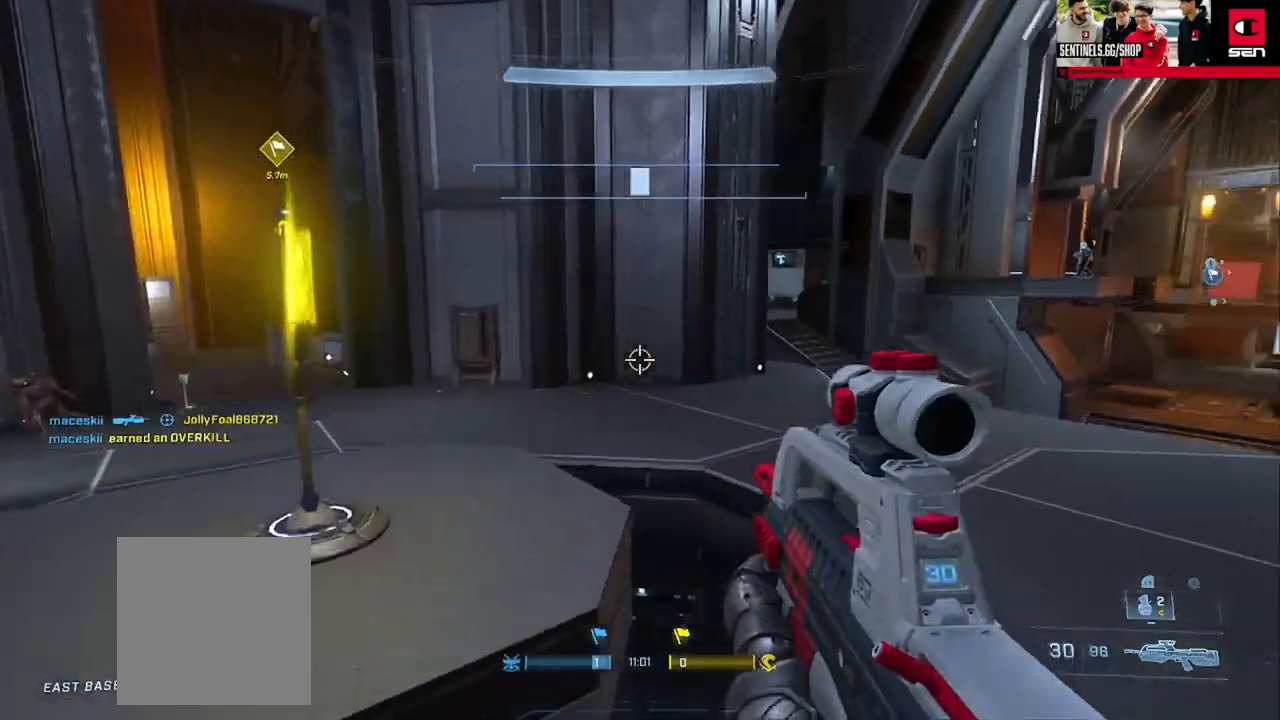
{"buttons": ["B"], "left_stick": "up", "right_stick": "right", "events": [[83, "L3", "up"], [183, "B", "down"], [183, "left_stick", "left"], [450, "left_stick", "up"]]}
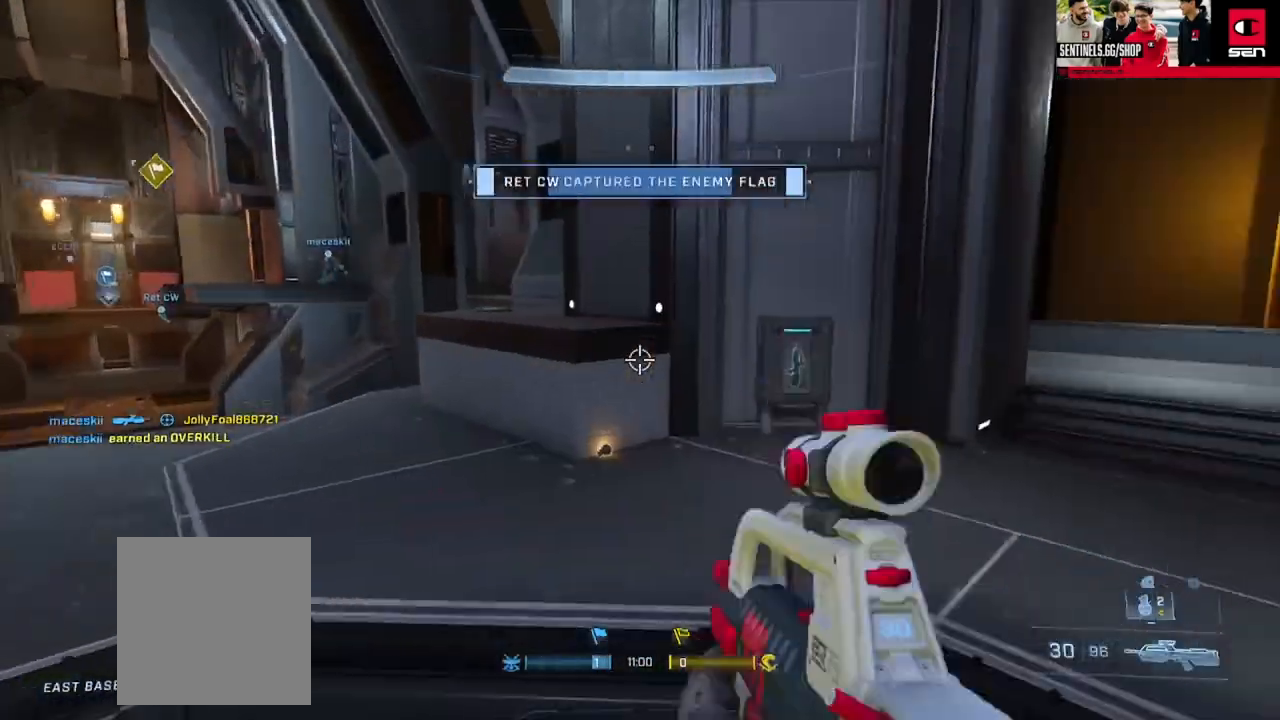
{"buttons": ["A"], "left_stick": "up", "right_stick": "down", "events": [[50, "B", "up"], [150, "right_stick", "up"], [184, "Y", "down"], [200, "R1", "down"], [217, "R1", "up"], [284, "Y", "up"], [384, "right_stick", "down"], [451, "A", "down"]]}
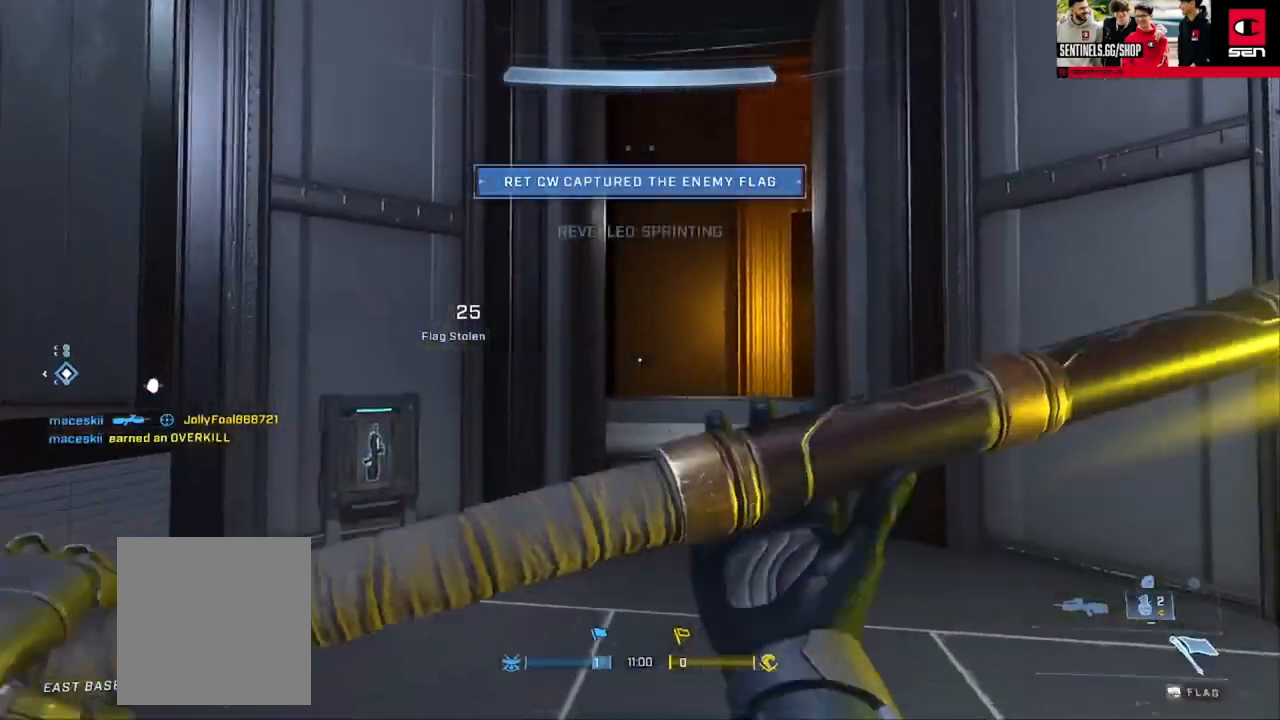
{"buttons": [], "left_stick": "up", "right_stick": "up-left", "events": [[33, "A", "up"], [100, "A", "down"], [150, "right_stick", "down-left"], [200, "A", "up"], [267, "A", "down"], [350, "A", "up"], [467, "right_stick", "up-left"]]}
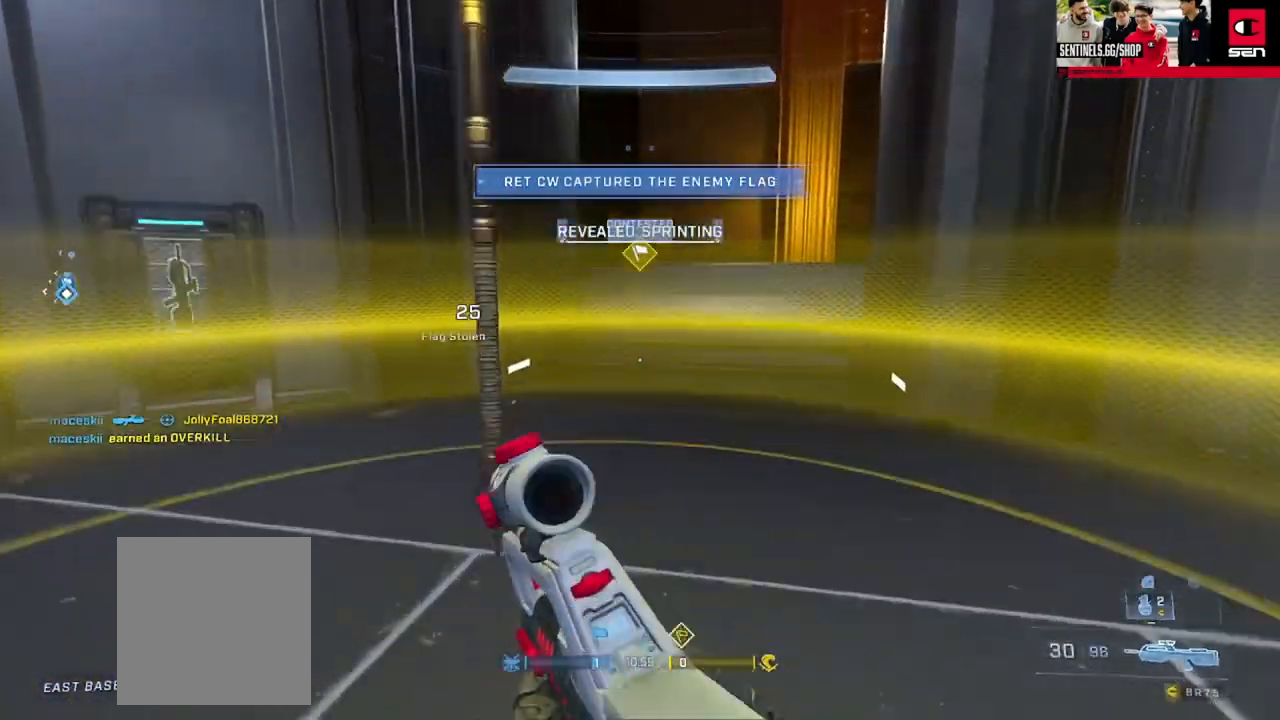
{"buttons": [], "left_stick": "up", "right_stick": "up-left", "events": [[184, "right_stick", "center"], [234, "B", "down"], [334, "right_stick", "left"], [384, "L1", "down"], [451, "L1", "up"], [451, "right_stick", "up-left"], [501, "B", "up"]]}
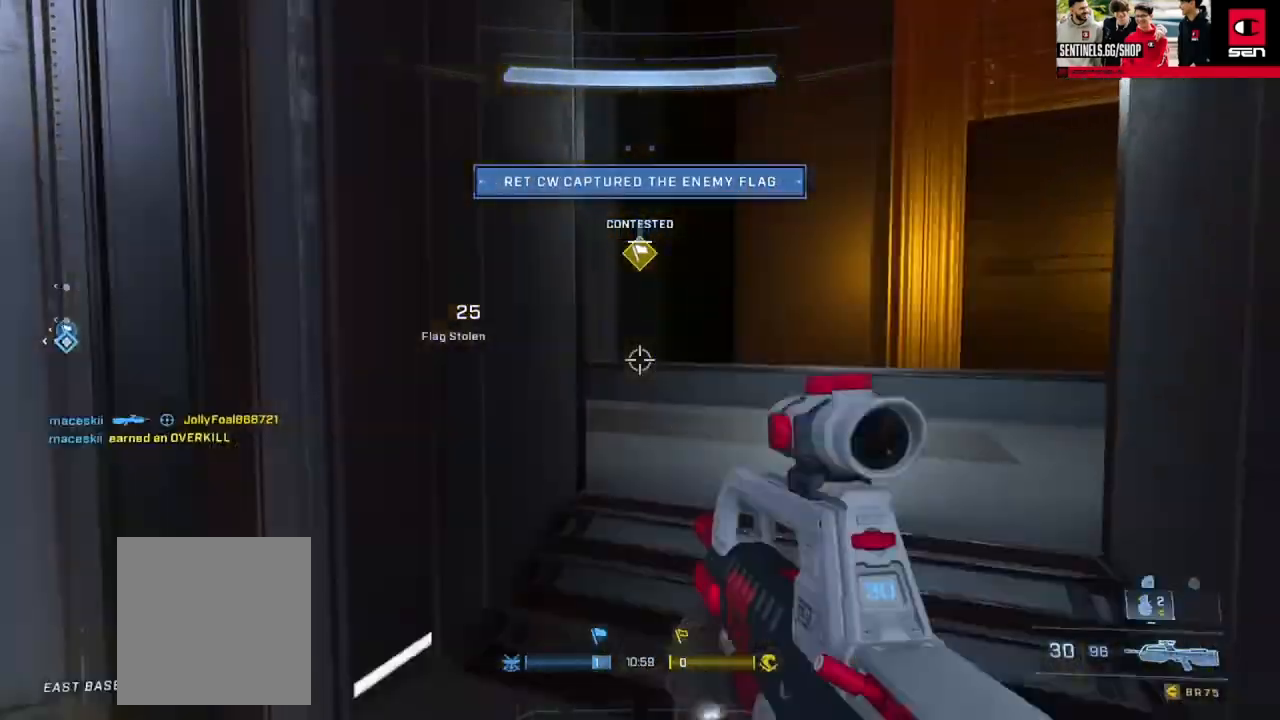
{"buttons": ["A"], "left_stick": "up", "right_stick": "left", "events": [[16, "right_stick", "up"], [100, "Y", "down"], [150, "Y", "up"], [150, "right_stick", "left"], [250, "right_stick", "down"], [433, "A", "down"], [433, "right_stick", "left"]]}
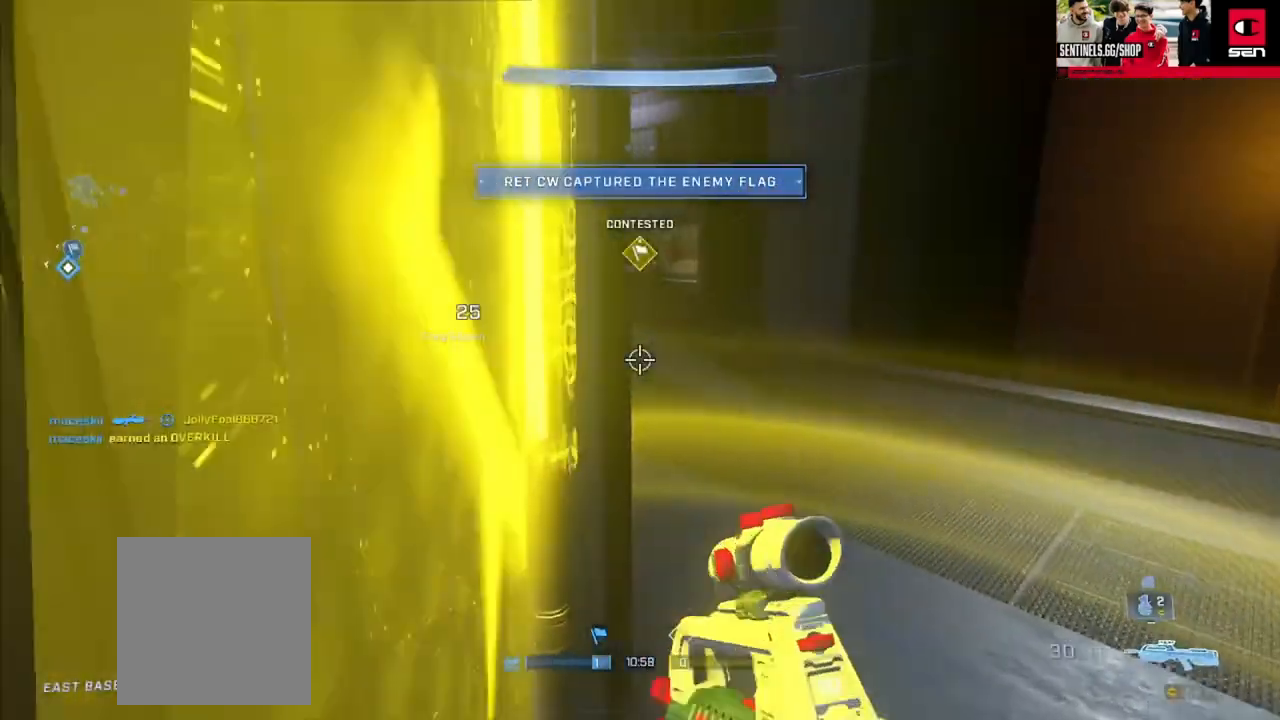
{"buttons": ["B"], "left_stick": "up", "right_stick": "up-left", "events": [[17, "A", "up"], [34, "right_stick", "center"], [100, "A", "down"], [150, "A", "up"], [200, "right_stick", "up-left"], [367, "B", "down"], [401, "right_stick", "center"], [467, "right_stick", "up-left"]]}
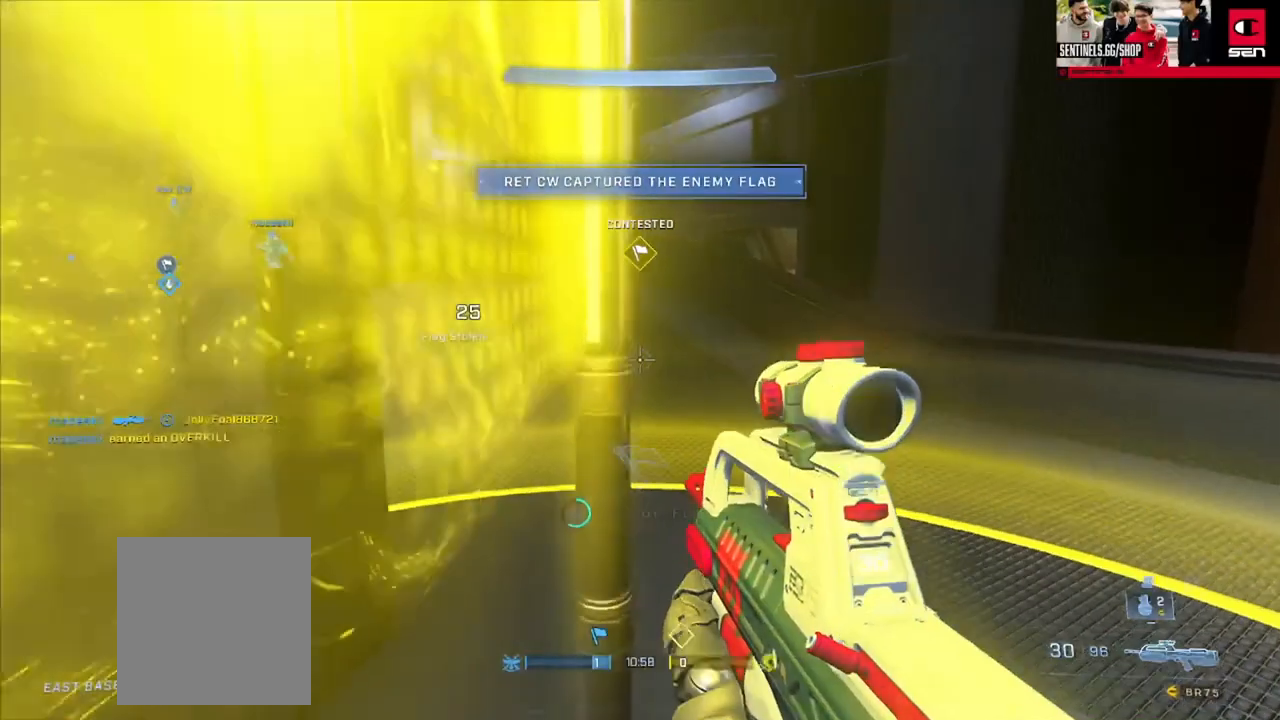
{"buttons": [], "left_stick": "up", "right_stick": "down", "events": [[100, "L1", "down"], [167, "L1", "up"], [184, "B", "up"], [250, "right_stick", "up"], [300, "Y", "down"], [350, "Y", "up"], [434, "right_stick", "down"]]}
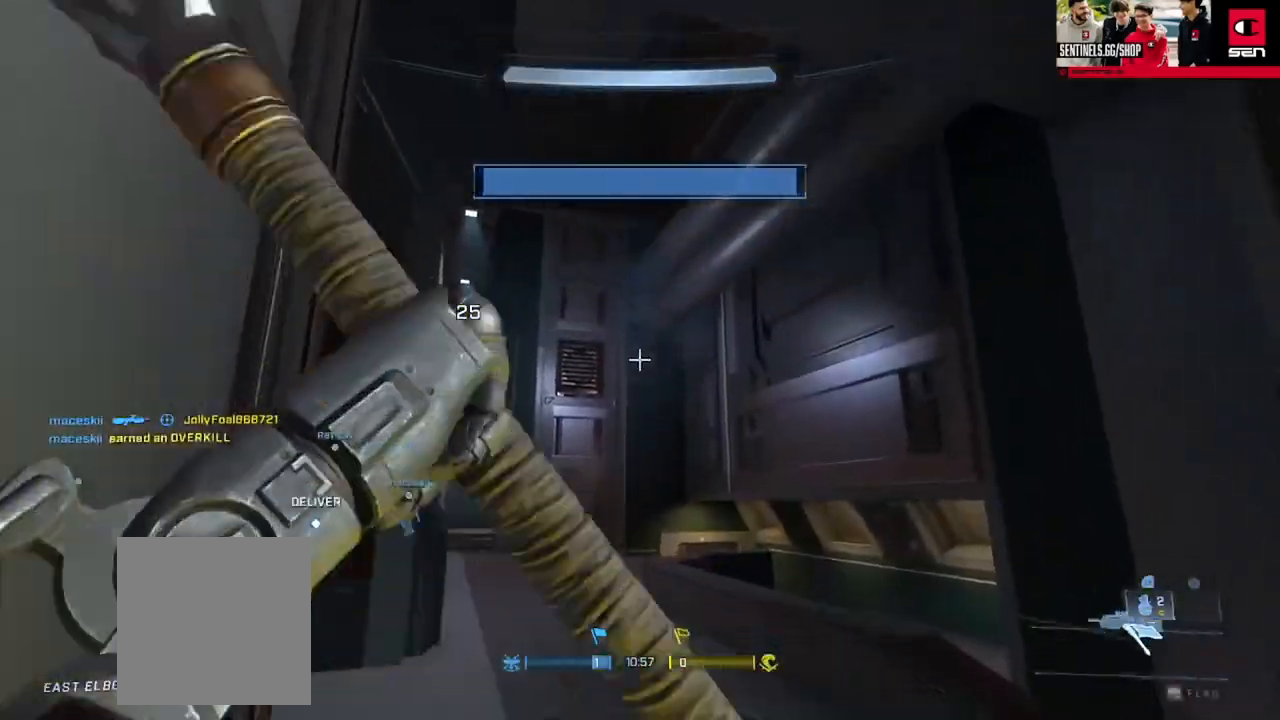
{"buttons": ["A"], "left_stick": "up", "right_stick": "center", "events": [[150, "A", "down"], [200, "A", "up"], [300, "A", "down"], [367, "right_stick", "center"], [417, "A", "up"], [483, "A", "down"]]}
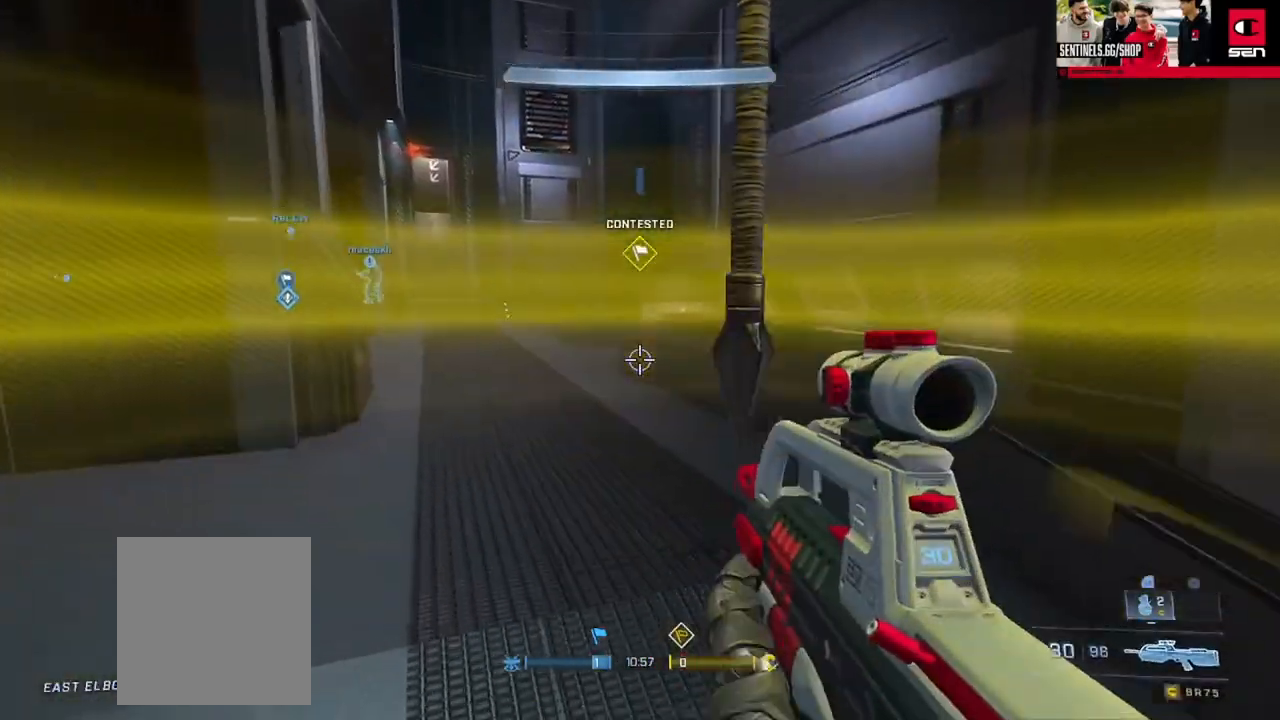
{"buttons": ["B"], "left_stick": "up", "right_stick": "center", "events": [[83, "A", "up"], [150, "A", "down"], [217, "A", "up"], [284, "right_stick", "up"], [417, "right_stick", "center"], [450, "B", "down"]]}